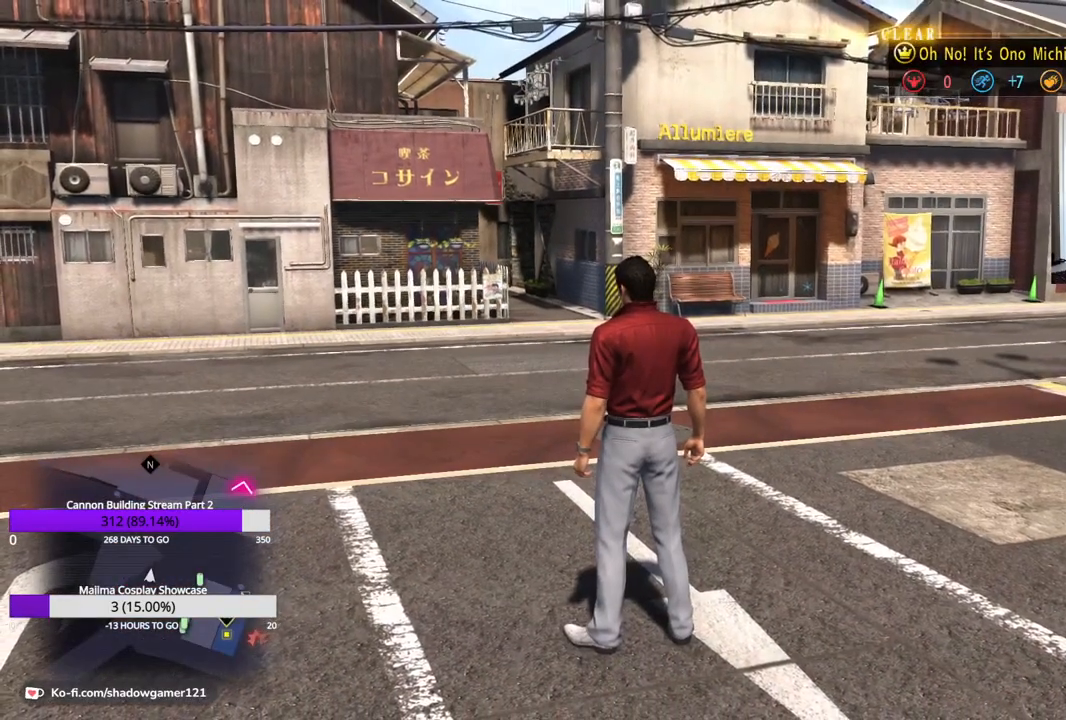
Gameplay with a controller (Xbox layout); each line is a JSON object with the inputs held at the frame after it. "events" lists button and stick changes between this image and that frame as [ms after this image, input, new state], when the widget could be followed in between. Not read: R3 Z.
{"buttons": ["START"], "left_stick": "center", "right_stick": "center", "events": [[434, "START", "down"]]}
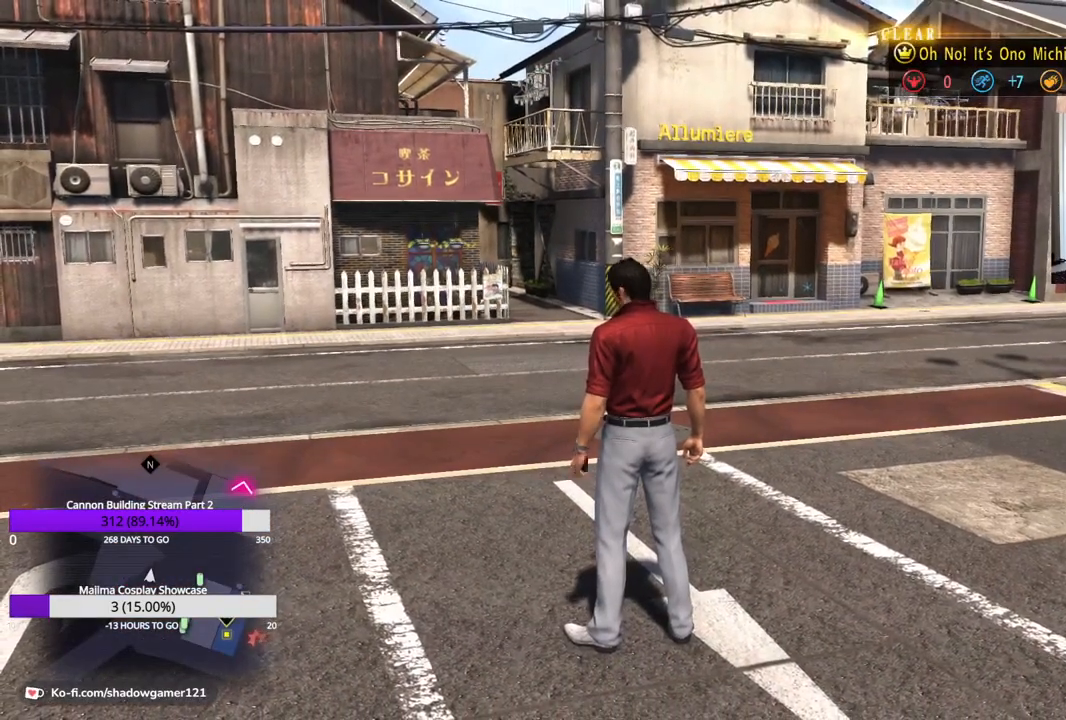
{"buttons": [], "left_stick": "center", "right_stick": "center", "events": [[134, "START", "up"]]}
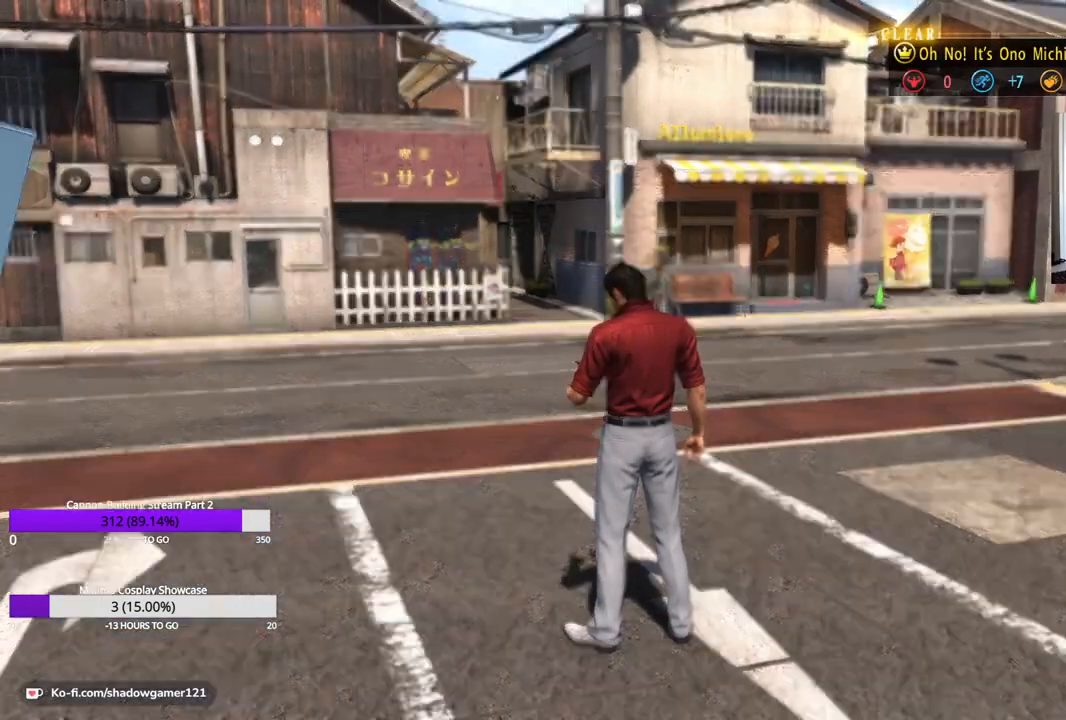
{"buttons": [], "left_stick": "center", "right_stick": "center", "events": []}
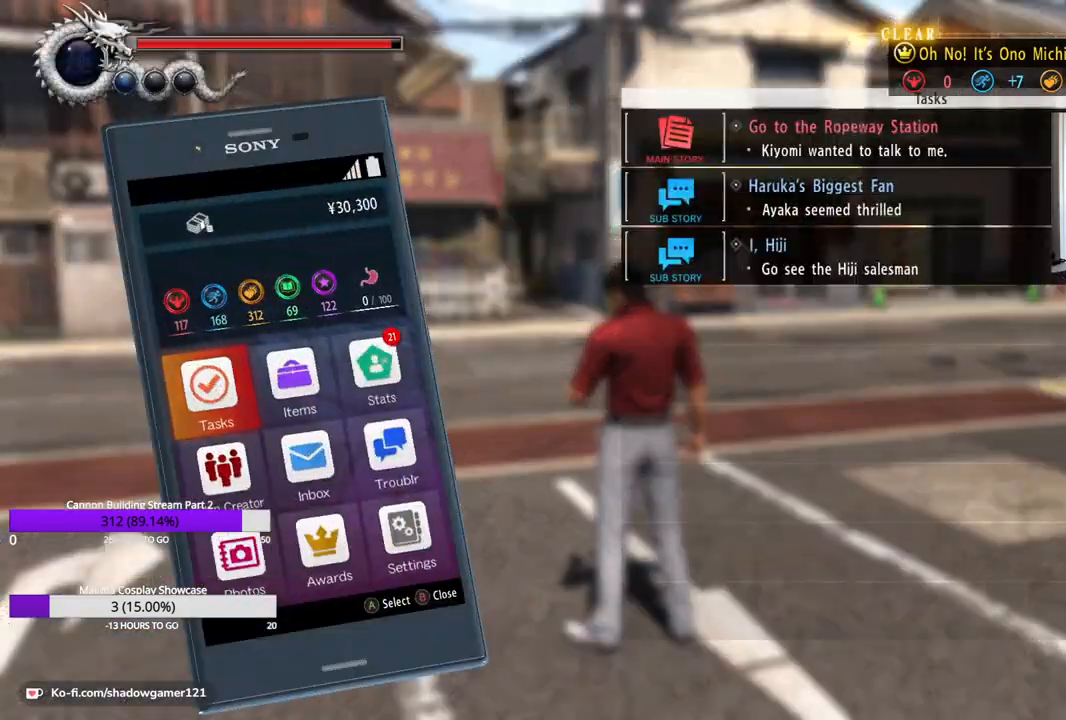
{"buttons": [], "left_stick": "center", "right_stick": "center", "events": [[267, "DPAD_RIGHT", "down"], [434, "DPAD_RIGHT", "up"]]}
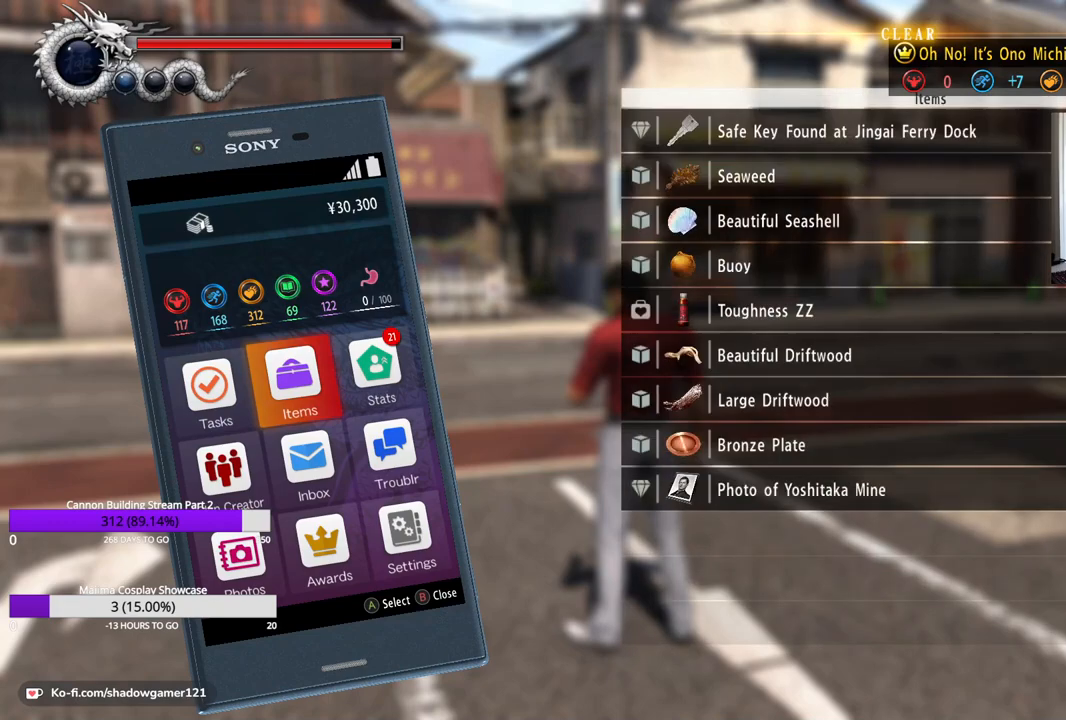
{"buttons": [], "left_stick": "center", "right_stick": "center", "events": [[67, "A", "down"], [233, "A", "up"]]}
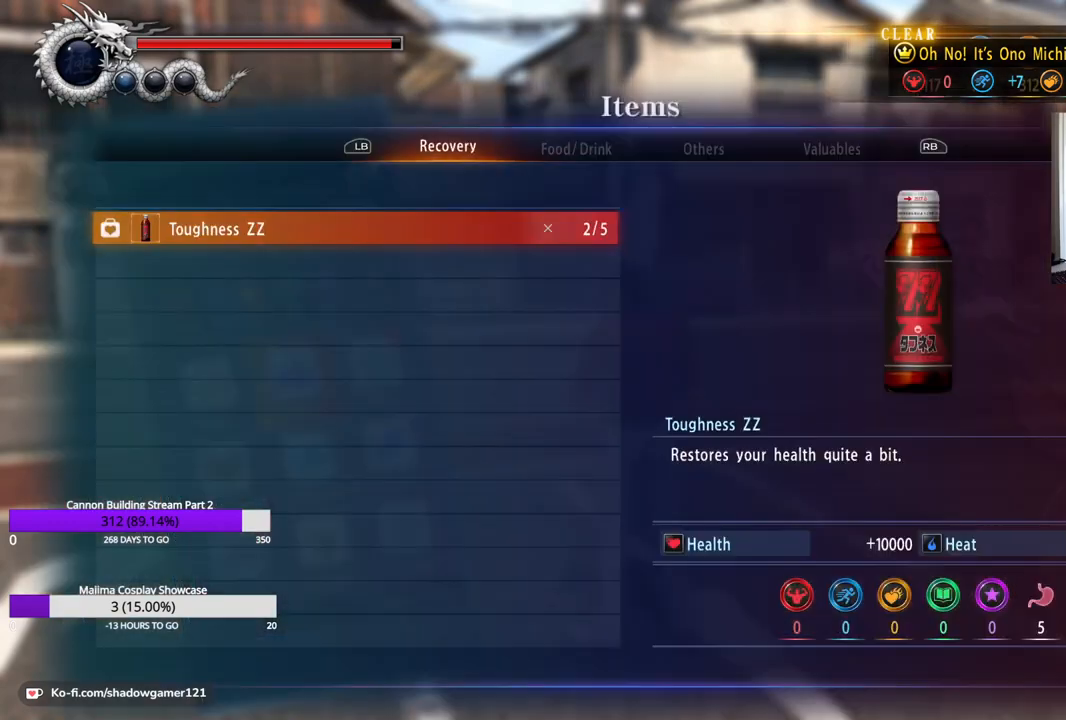
{"buttons": ["R1"], "left_stick": "center", "right_stick": "center", "events": [[434, "R1", "down"]]}
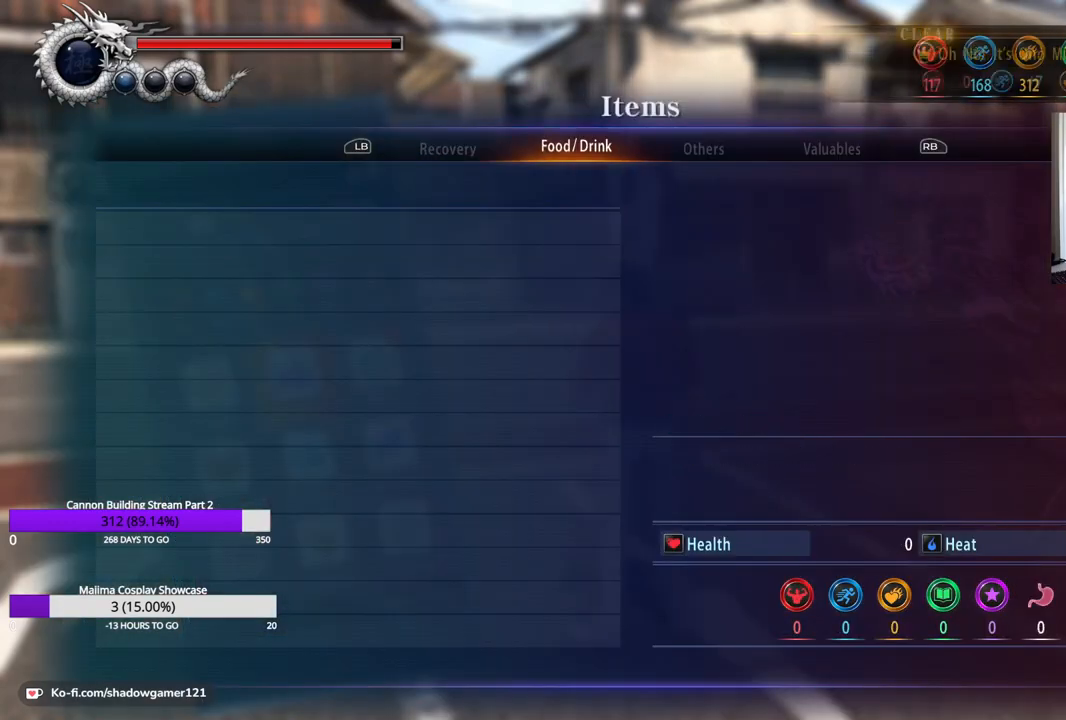
{"buttons": ["B"], "left_stick": "center", "right_stick": "center", "events": [[33, "R1", "up"], [467, "B", "down"]]}
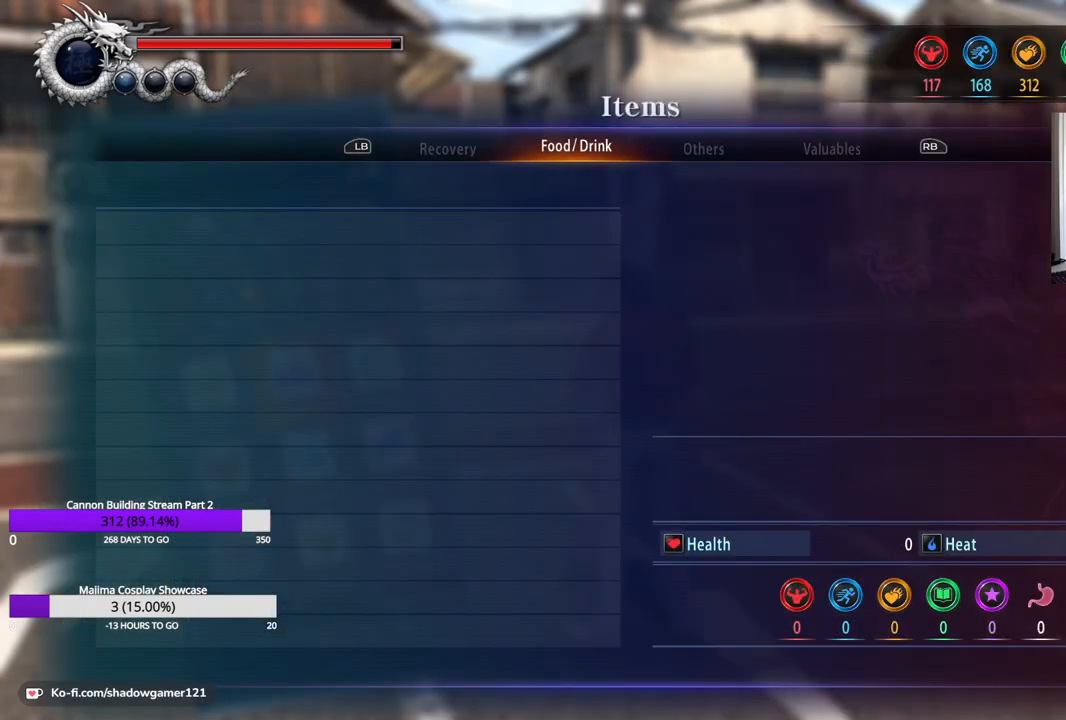
{"buttons": [], "left_stick": "center", "right_stick": "center", "events": [[134, "B", "up"]]}
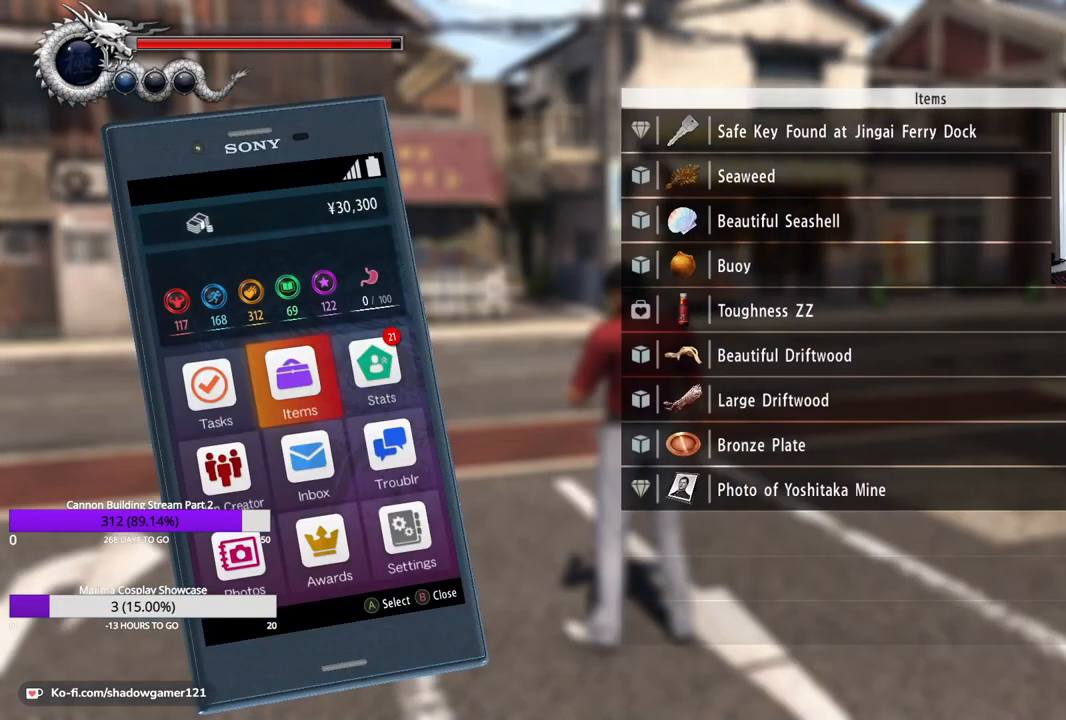
{"buttons": ["DPAD_RIGHT"], "left_stick": "center", "right_stick": "center", "events": [[467, "DPAD_RIGHT", "down"]]}
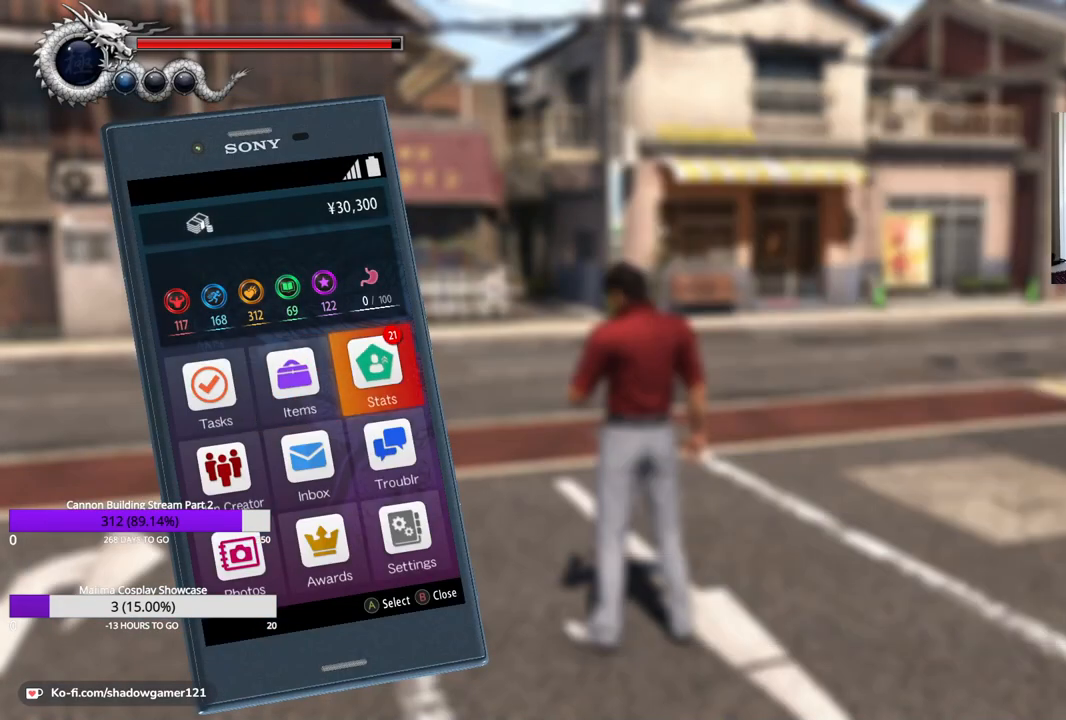
{"buttons": [], "left_stick": "center", "right_stick": "center", "events": [[101, "A", "down"], [101, "DPAD_RIGHT", "up"], [234, "A", "up"]]}
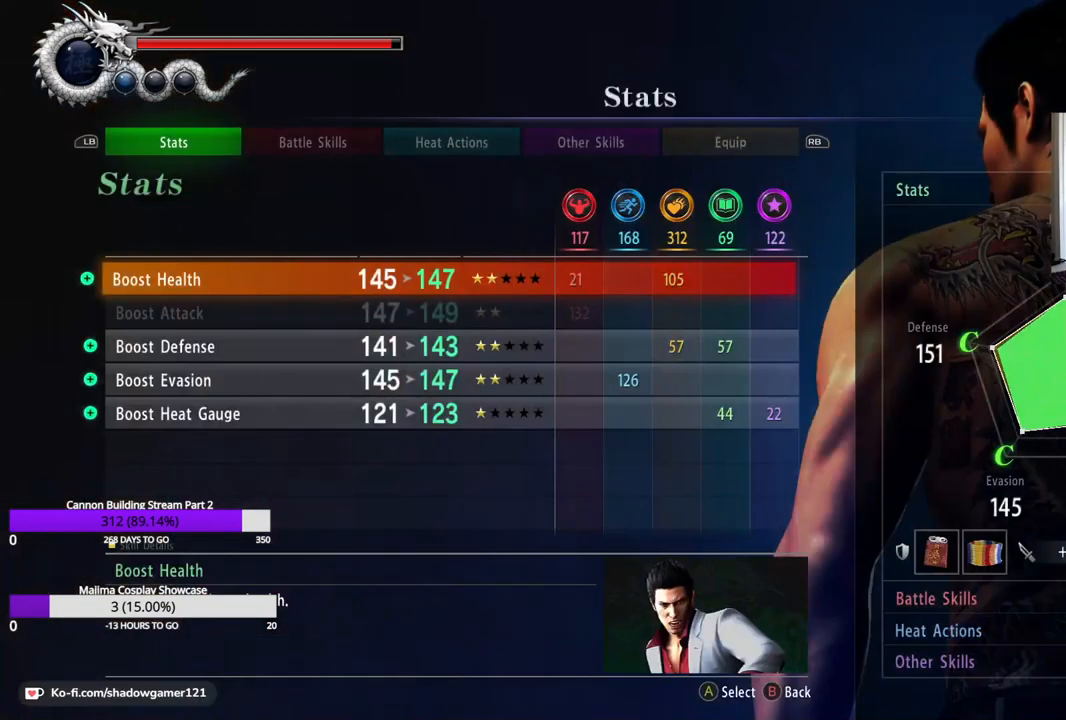
{"buttons": [], "left_stick": "center", "right_stick": "center", "events": [[67, "L1", "down"], [167, "L1", "up"]]}
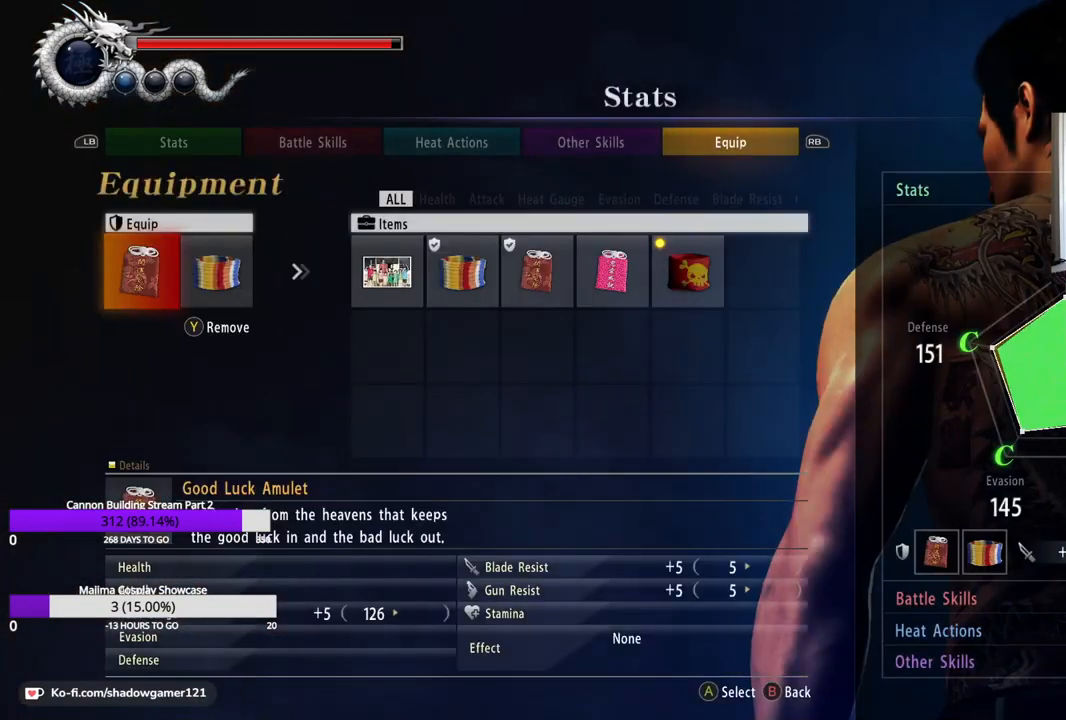
{"buttons": [], "left_stick": "center", "right_stick": "center", "events": []}
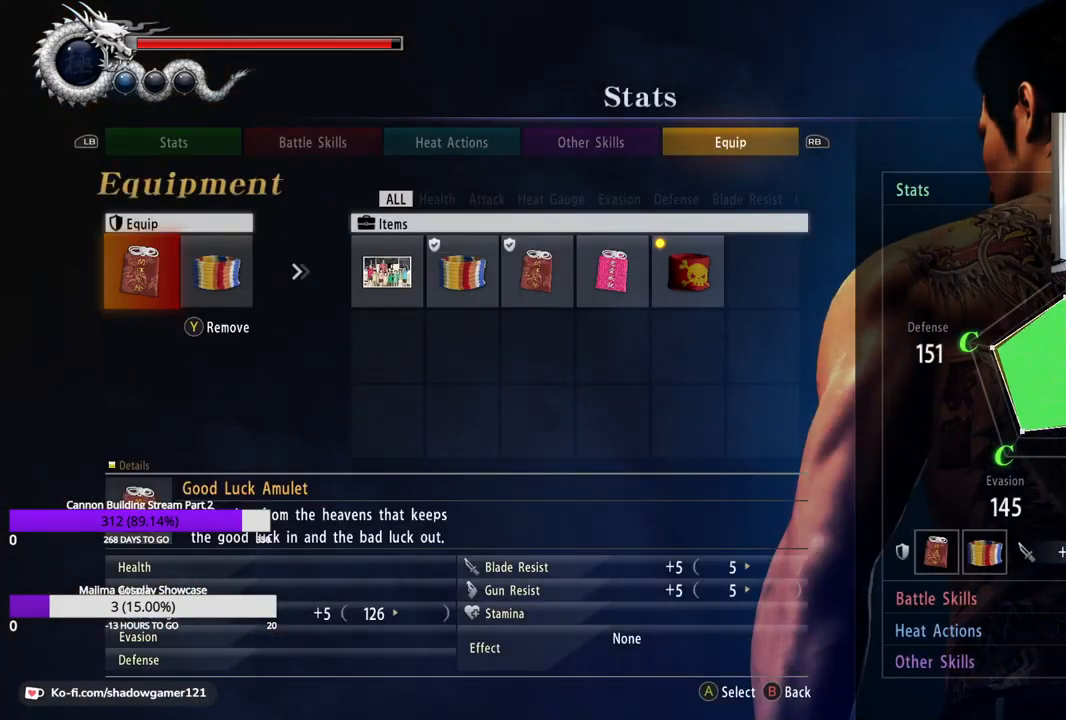
{"buttons": ["DPAD_RIGHT"], "left_stick": "center", "right_stick": "center", "events": [[100, "DPAD_RIGHT", "down"], [167, "DPAD_RIGHT", "up"], [267, "DPAD_RIGHT", "down"], [367, "DPAD_RIGHT", "up"], [467, "DPAD_RIGHT", "down"]]}
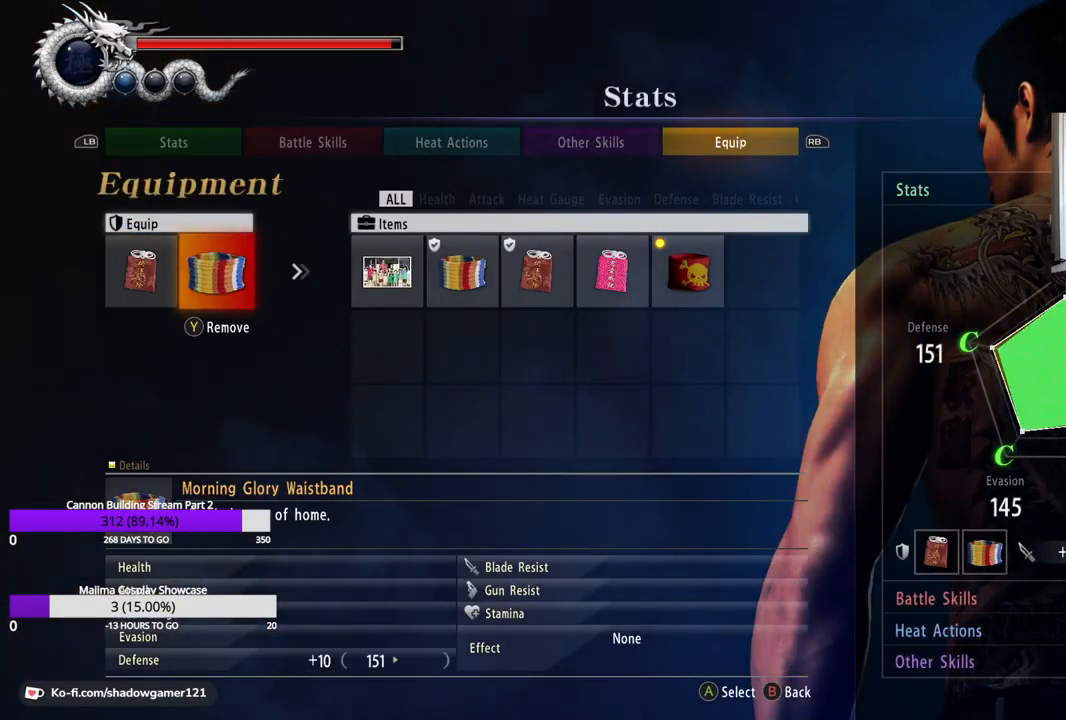
{"buttons": [], "left_stick": "center", "right_stick": "center", "events": [[67, "DPAD_RIGHT", "up"]]}
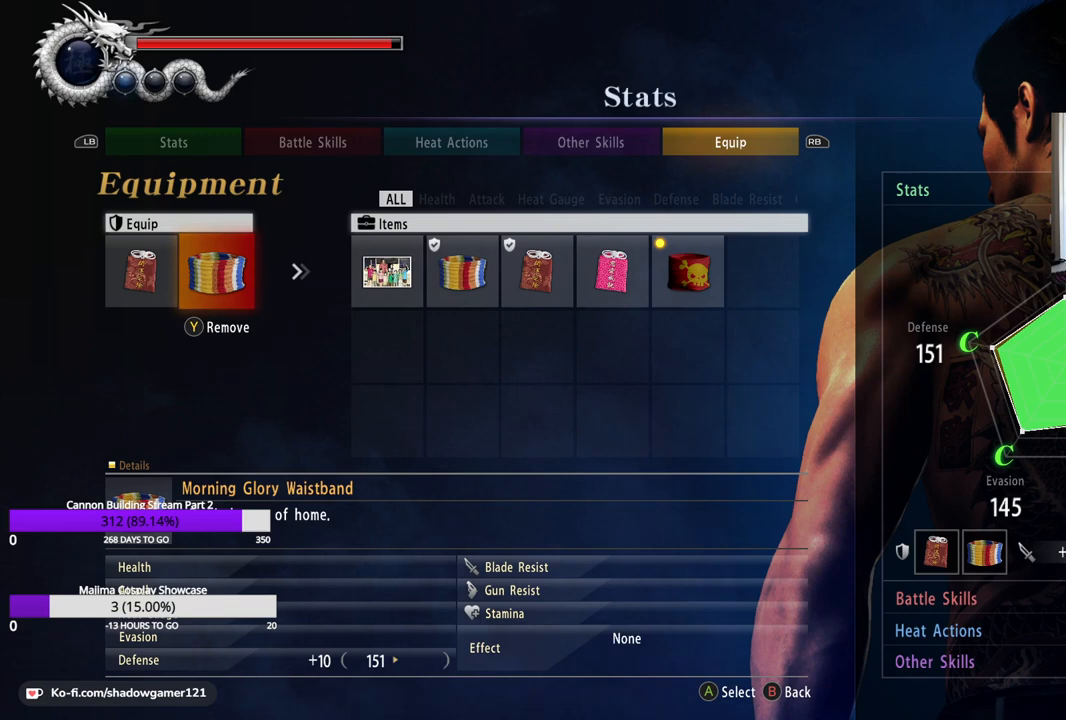
{"buttons": [], "left_stick": "center", "right_stick": "center", "events": []}
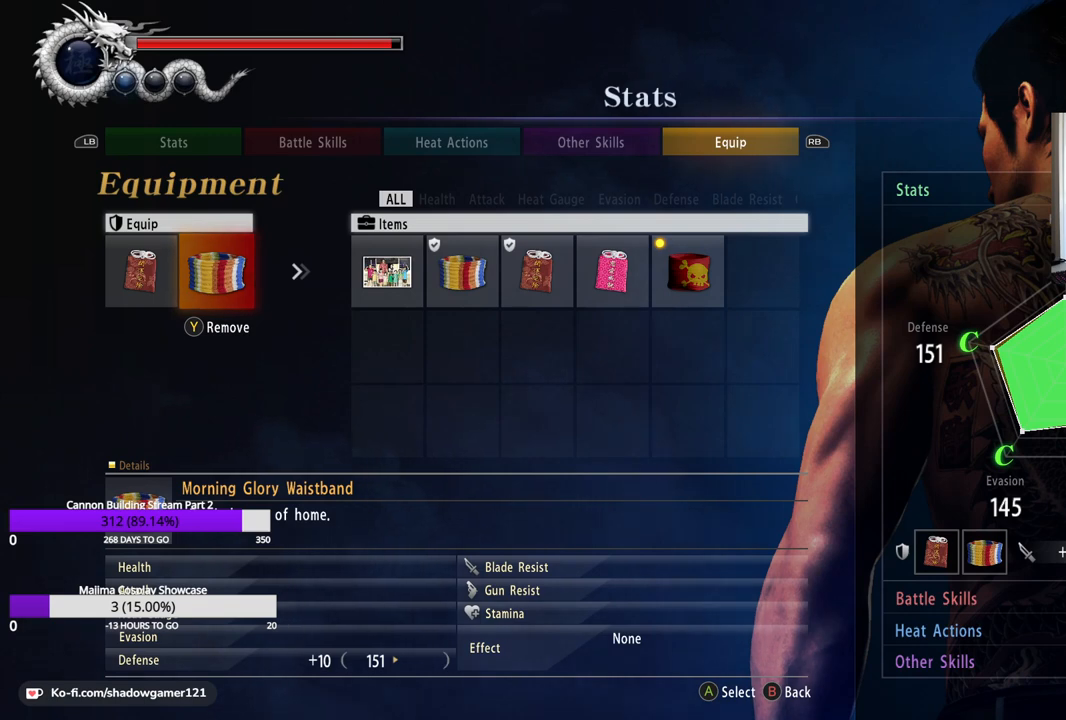
{"buttons": ["A"], "left_stick": "center", "right_stick": "center", "events": [[501, "A", "down"]]}
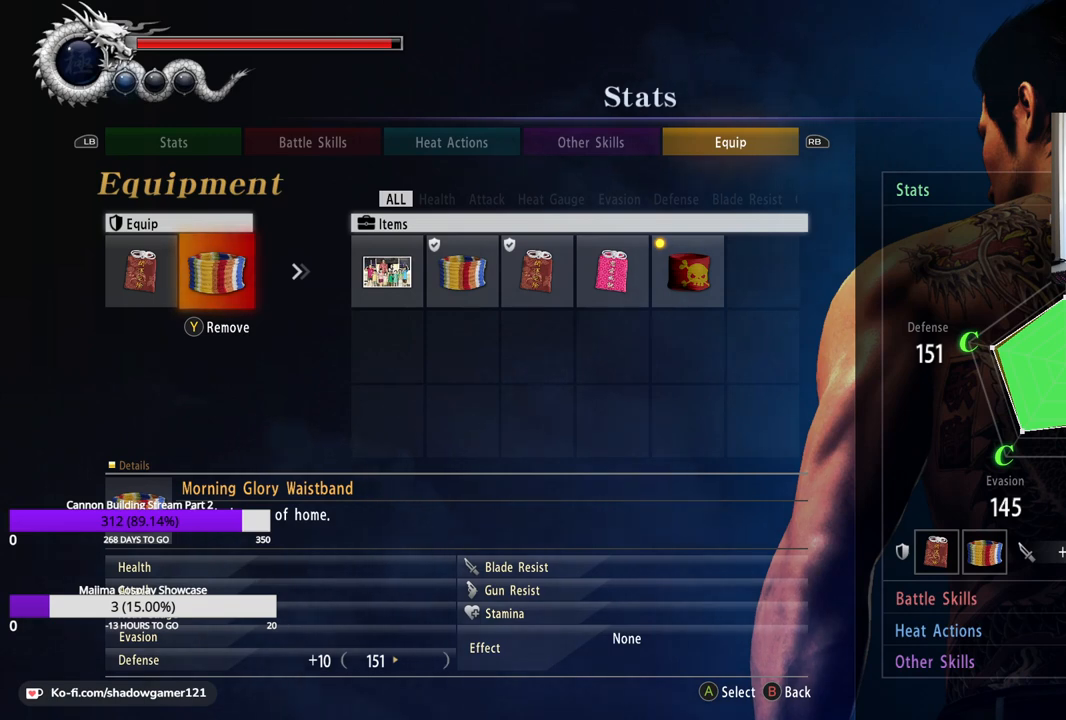
{"buttons": [], "left_stick": "center", "right_stick": "center", "events": [[133, "A", "up"], [267, "DPAD_RIGHT", "down"], [334, "DPAD_RIGHT", "up"], [434, "DPAD_RIGHT", "down"], [500, "DPAD_RIGHT", "up"]]}
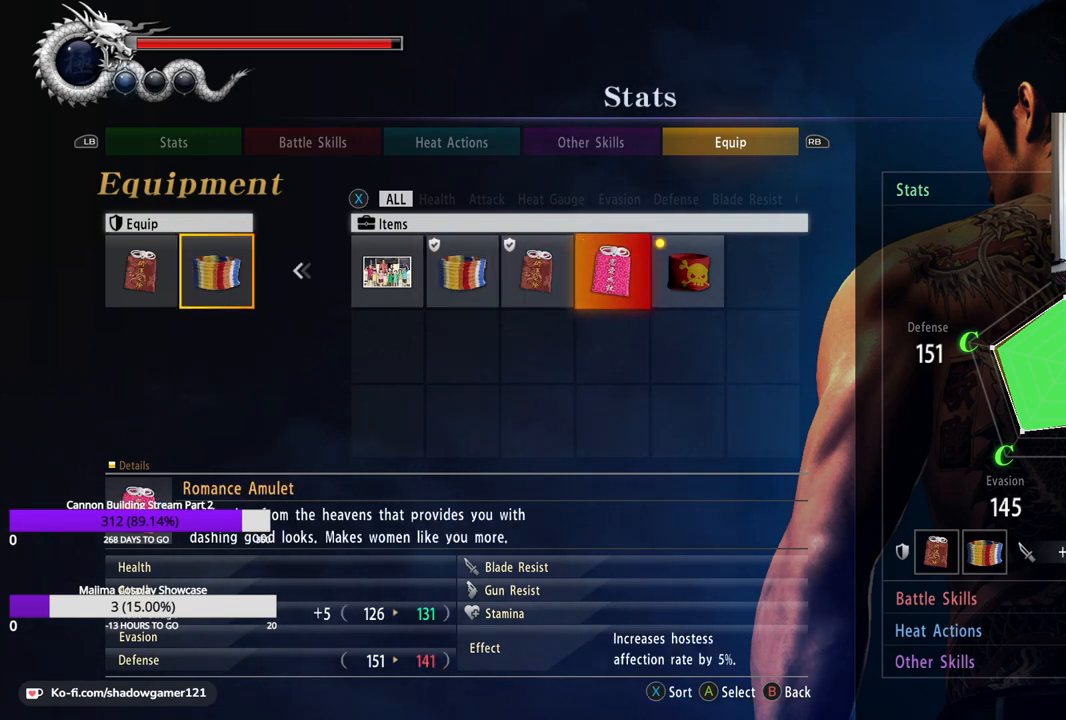
{"buttons": [], "left_stick": "center", "right_stick": "center", "events": [[67, "DPAD_RIGHT", "down"], [167, "DPAD_RIGHT", "up"]]}
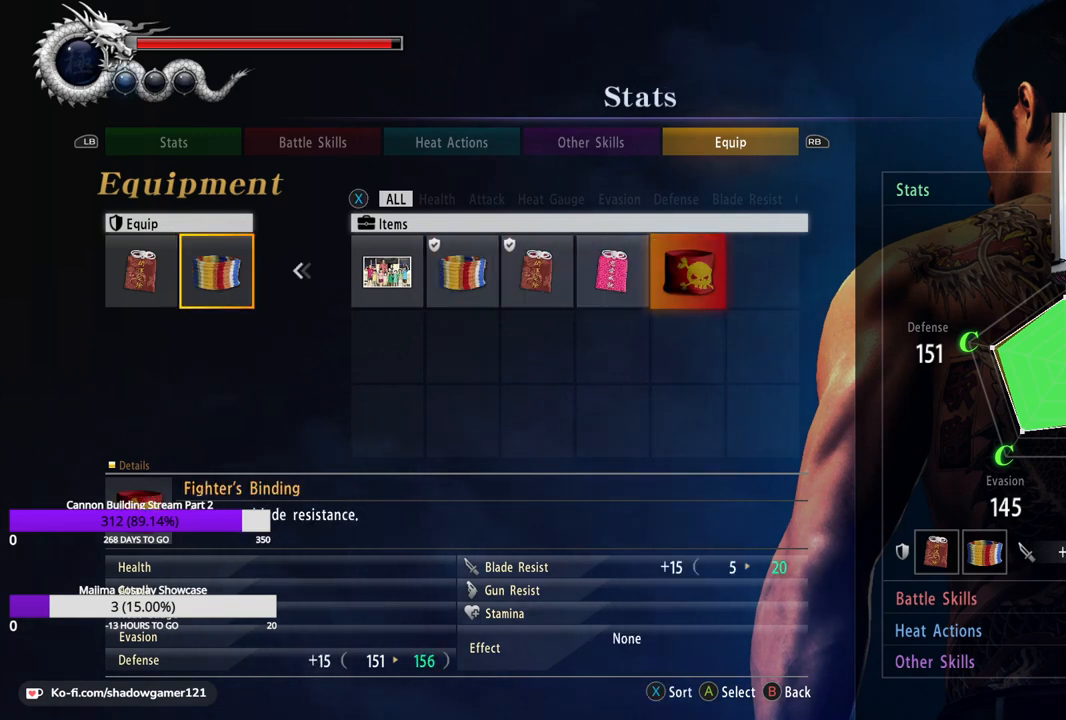
{"buttons": [], "left_stick": "center", "right_stick": "center", "events": []}
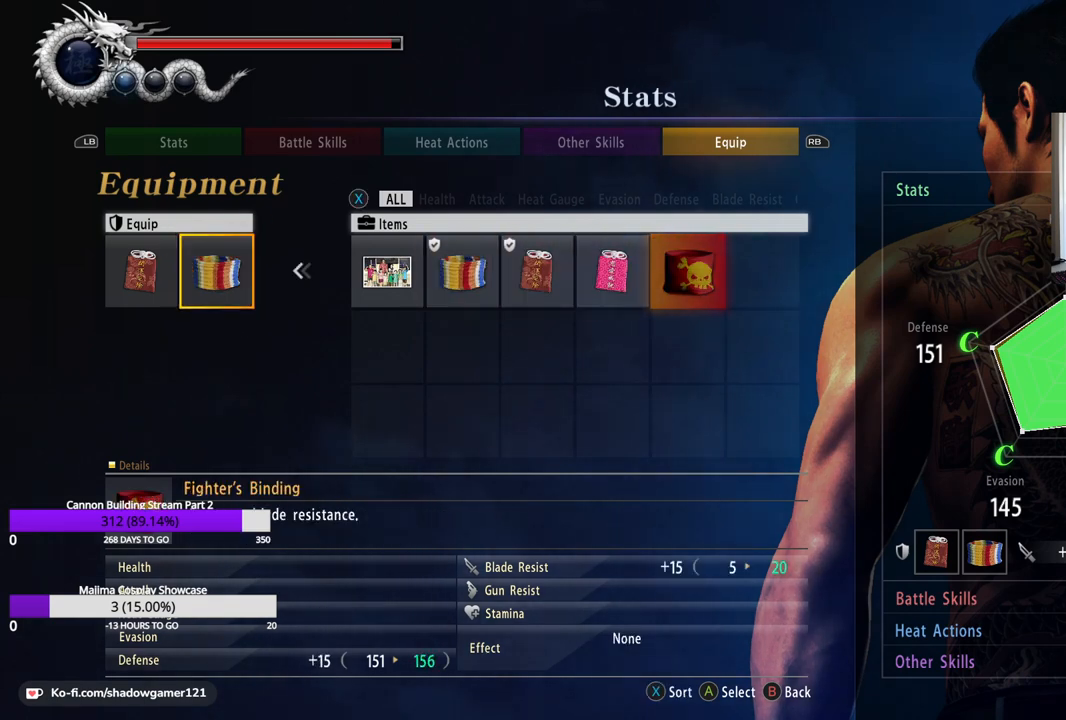
{"buttons": [], "left_stick": "center", "right_stick": "center", "events": []}
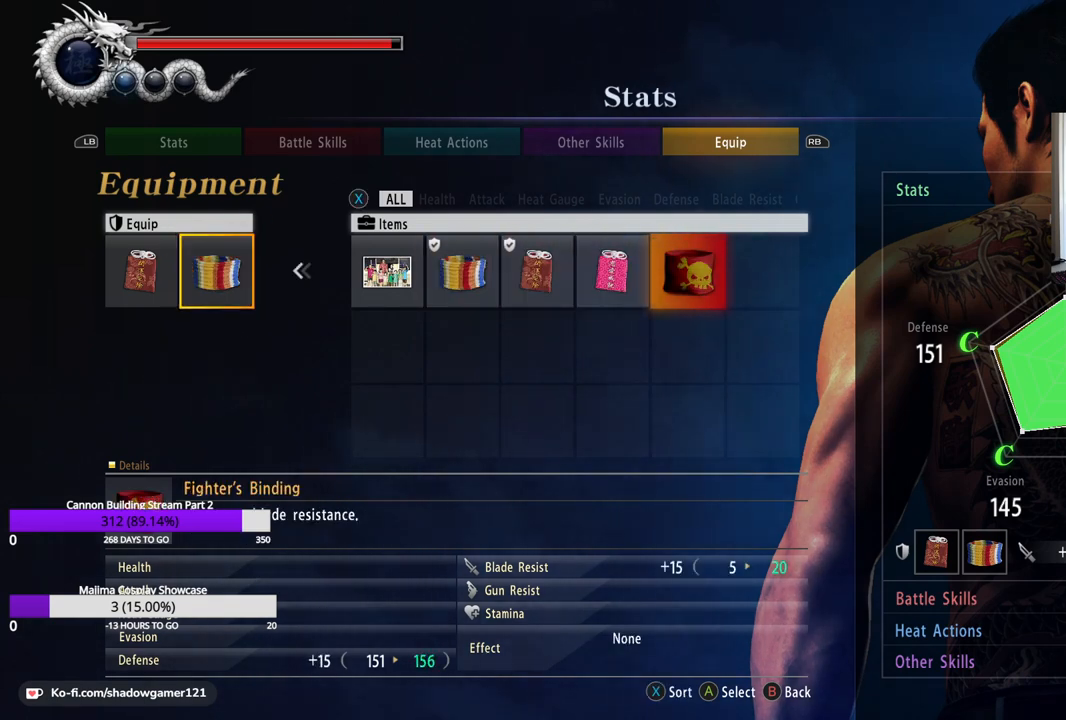
{"buttons": [], "left_stick": "center", "right_stick": "center", "events": []}
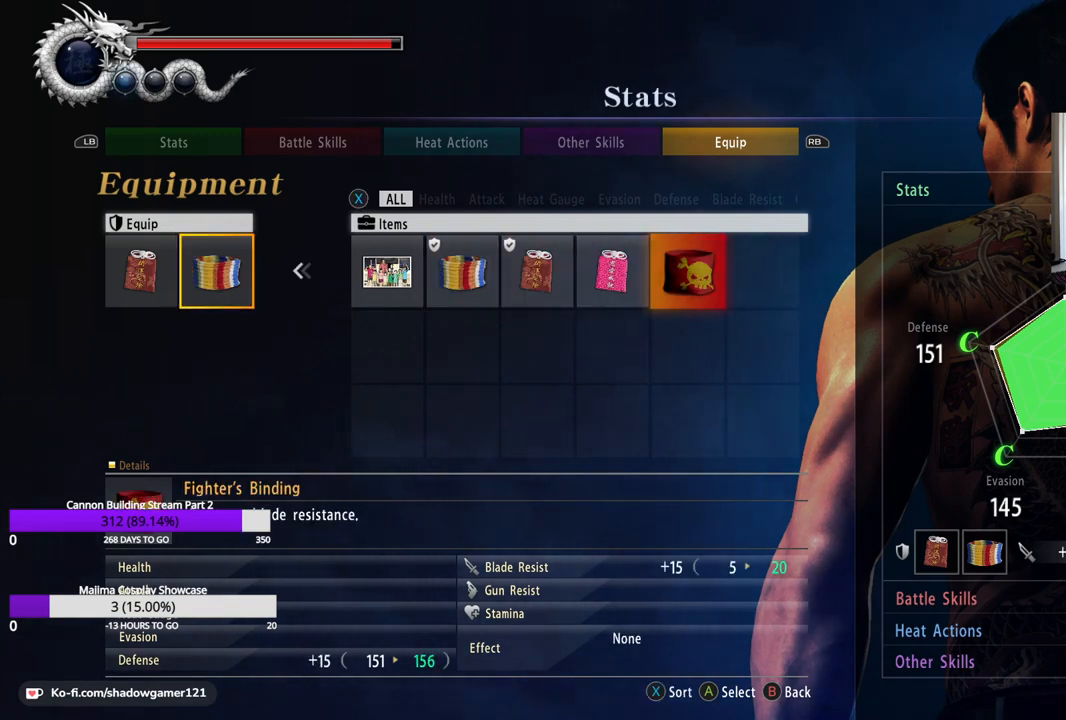
{"buttons": [], "left_stick": "center", "right_stick": "center", "events": []}
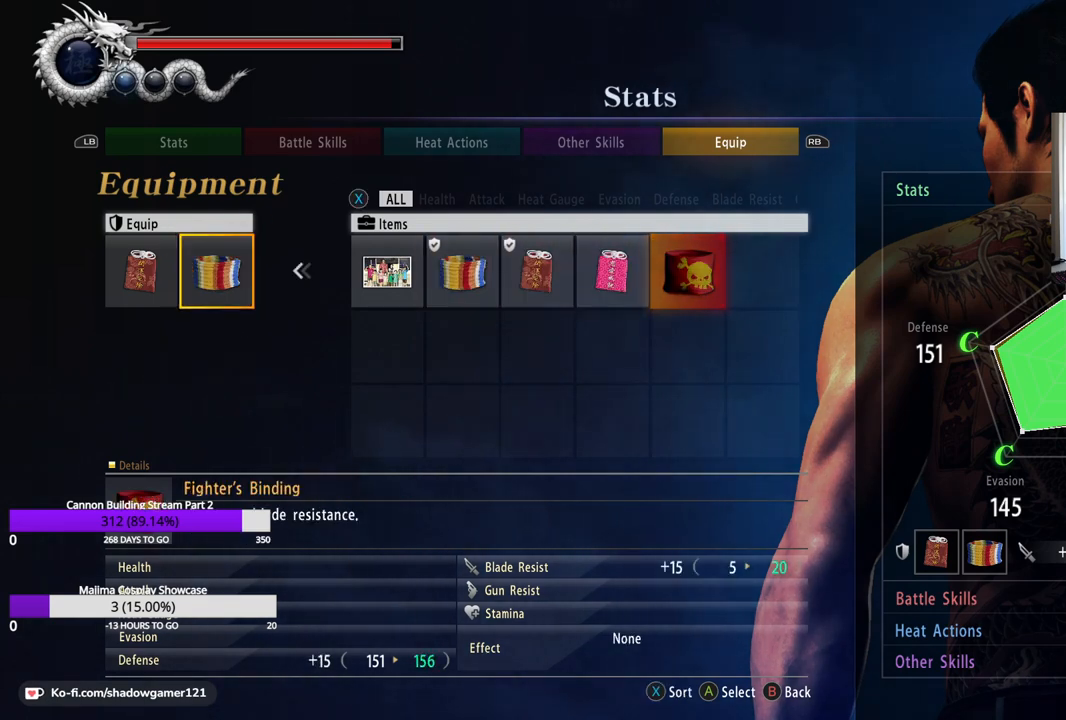
{"buttons": [], "left_stick": "center", "right_stick": "center", "events": []}
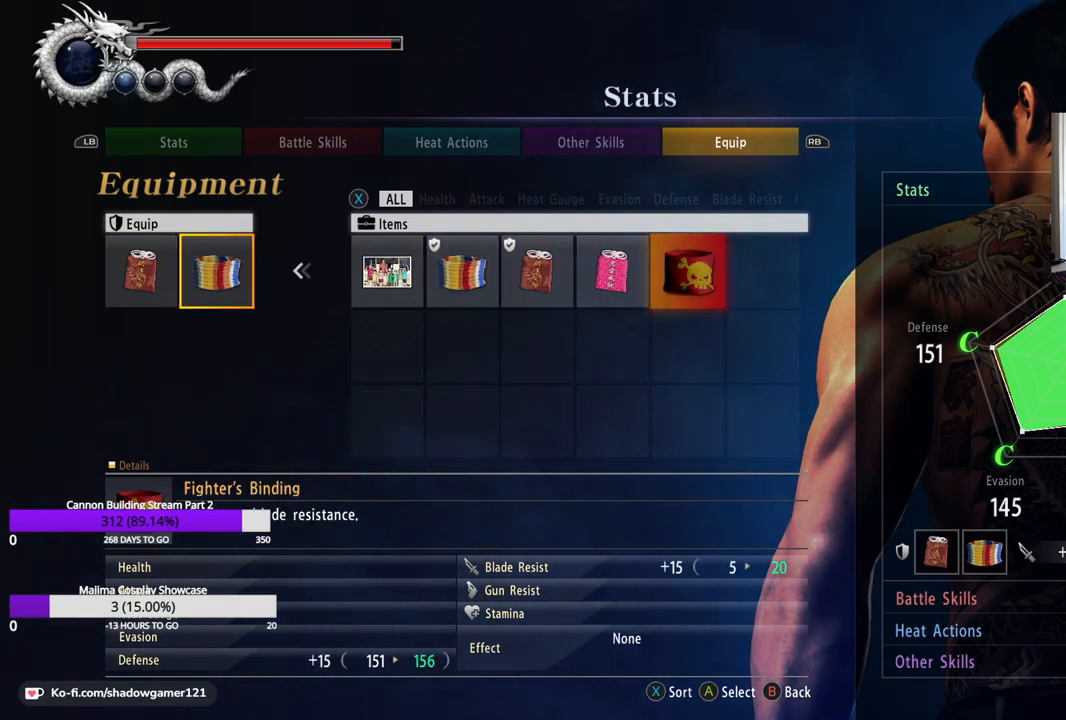
{"buttons": [], "left_stick": "center", "right_stick": "center", "events": []}
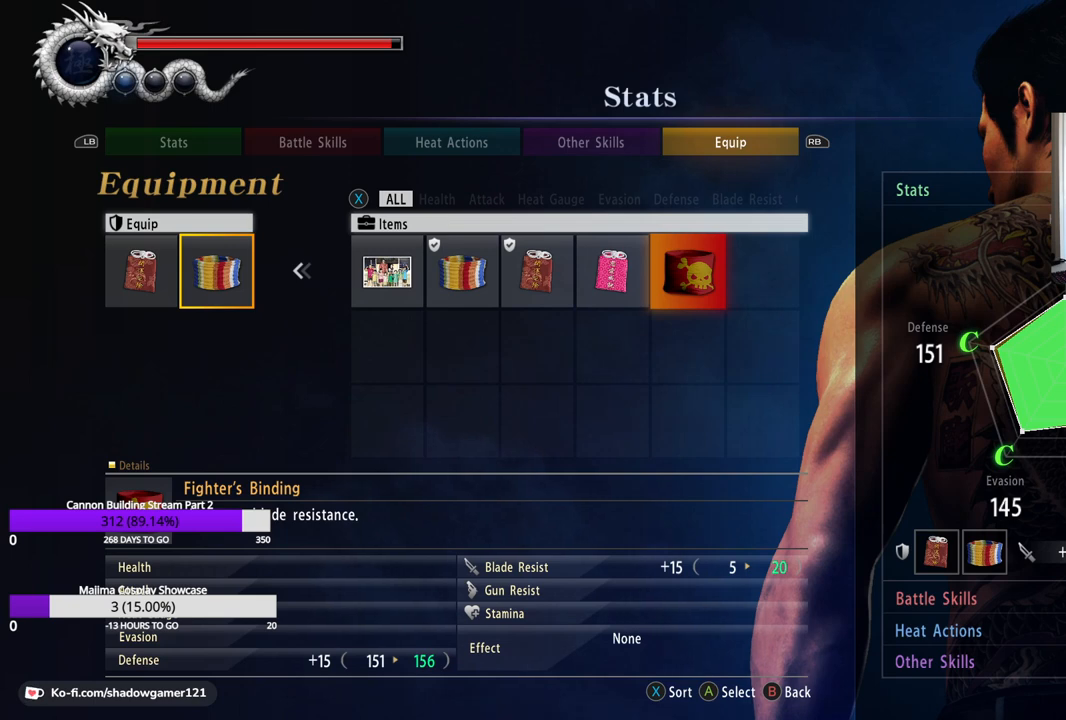
{"buttons": [], "left_stick": "center", "right_stick": "center", "events": []}